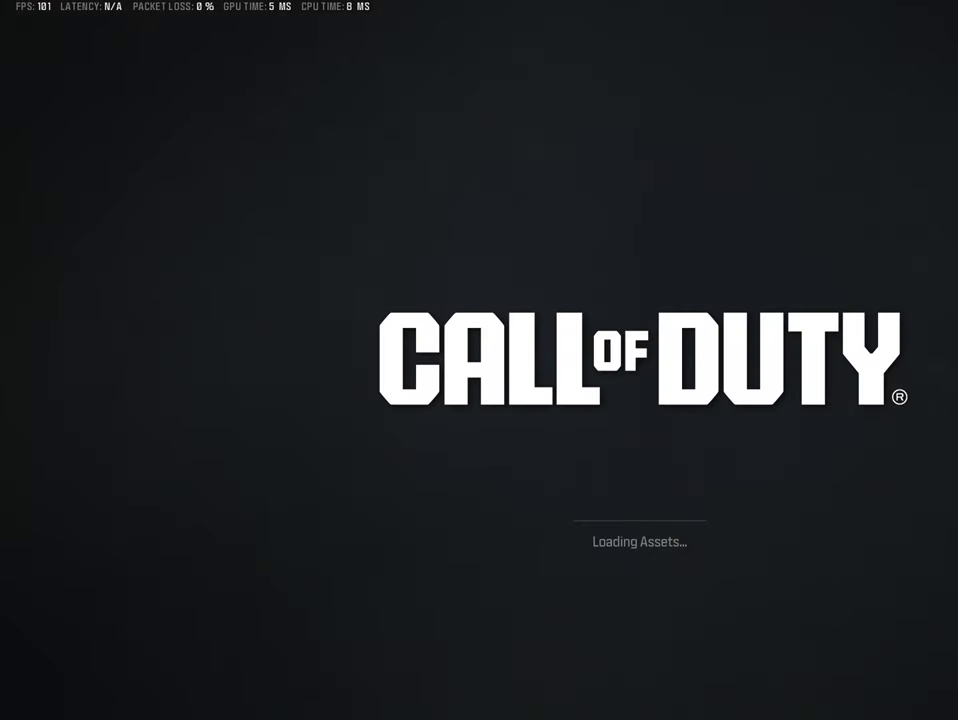
Gameplay with a controller (PlayStation layout); each line is a JSON object with the inputs held at the frame after it (dt_ms = milliseconds from this image to that frame). "events" lists button and stick changes between this image and that frame as [ms after this image, input, new state], when the widget could be followed in between. This overlay highlights the sticks when they move; stick clicks (R3) are not distinguishable. Not read: L3 R2 R3.
{"dt_ms": 700, "buttons": [], "left_stick": "center", "right_stick": "center"}
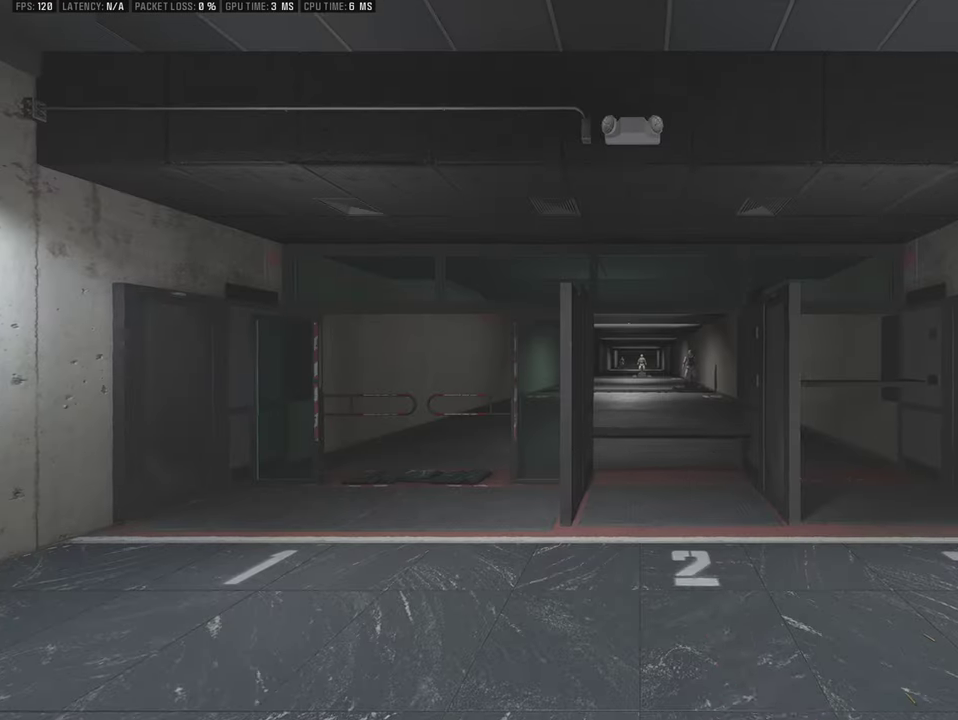
{"dt_ms": 400, "buttons": [], "left_stick": "up-right", "right_stick": "center"}
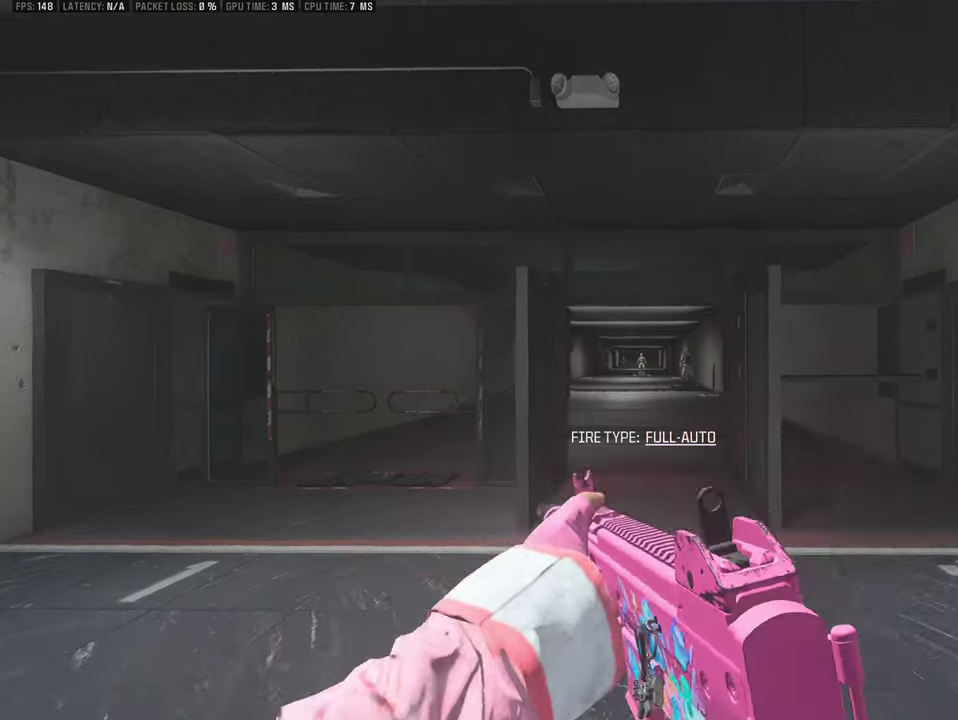
{"dt_ms": 500, "buttons": [], "left_stick": "up-right", "right_stick": "right"}
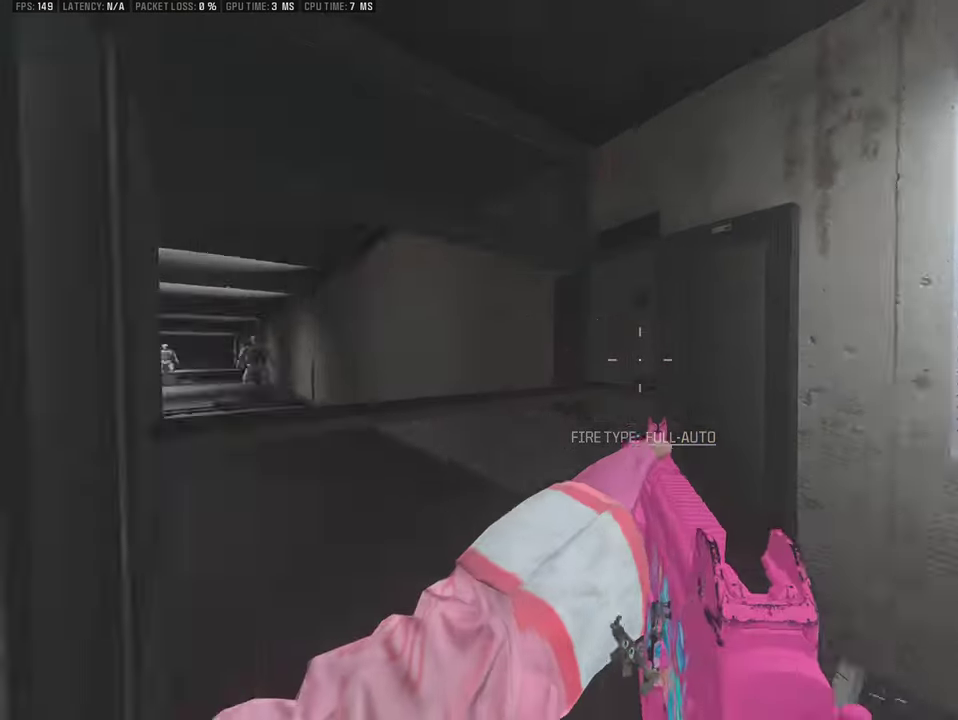
{"dt_ms": 400, "buttons": [], "left_stick": "left", "right_stick": "right", "events": [[283, "left_stick", "up-left"], [333, "left_stick", "left"]]}
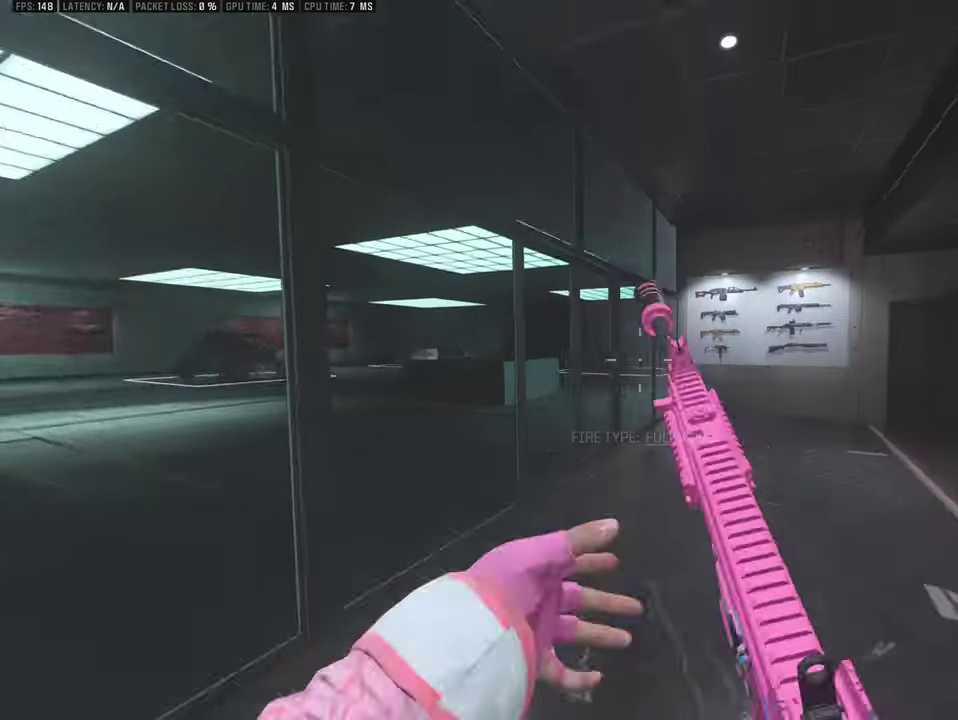
{"dt_ms": 500, "buttons": [], "left_stick": "up", "right_stick": "center"}
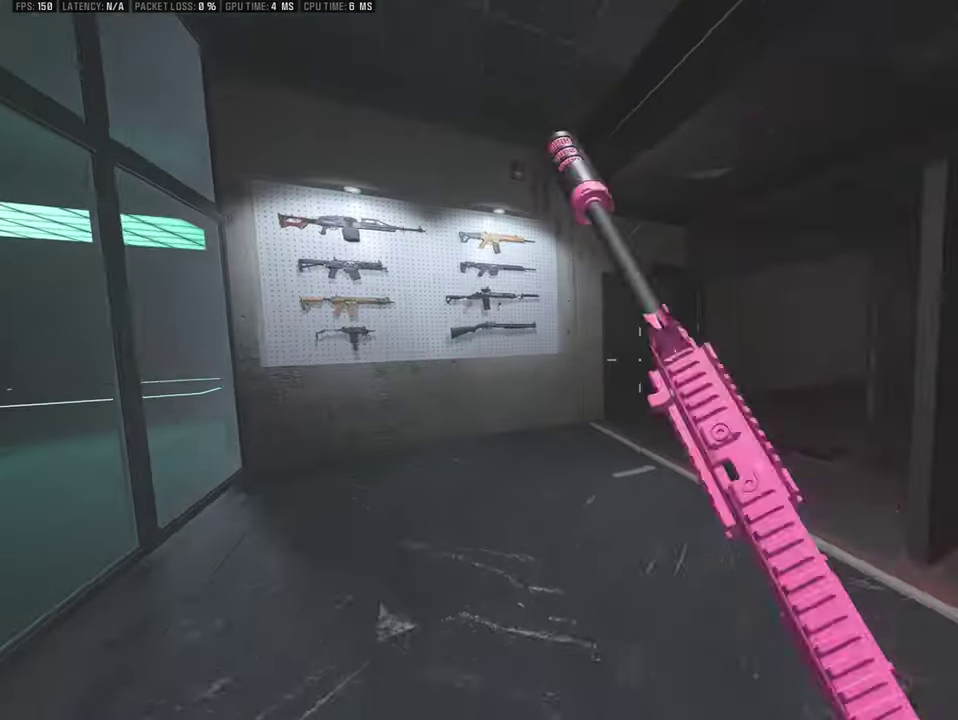
{"dt_ms": 700, "buttons": [], "left_stick": "up-left", "right_stick": "center"}
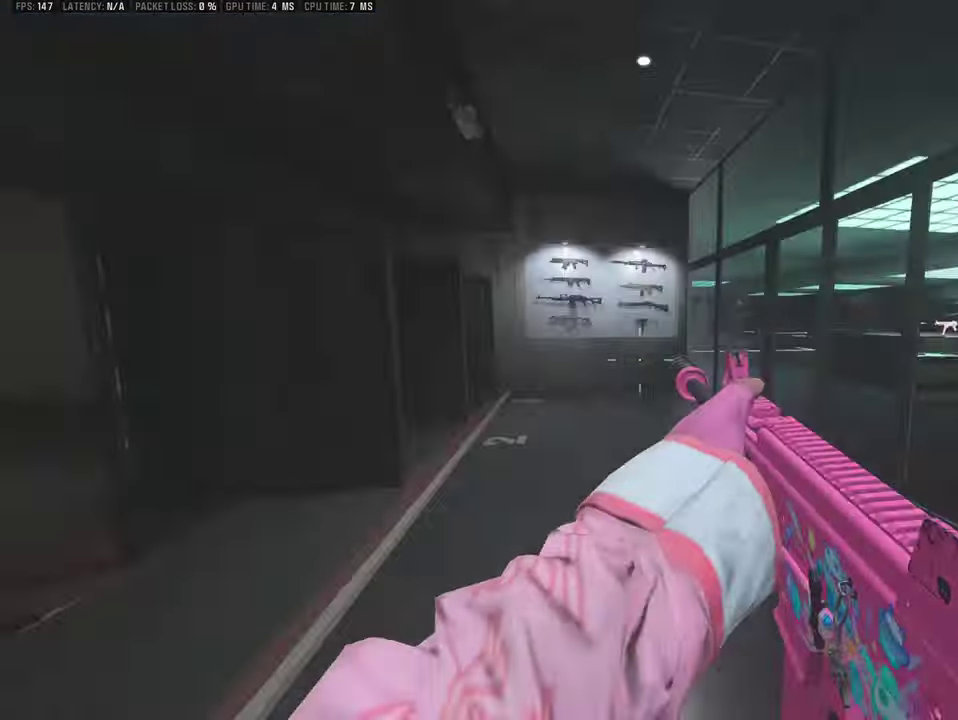
{"dt_ms": 400, "buttons": [], "left_stick": "up", "right_stick": "center"}
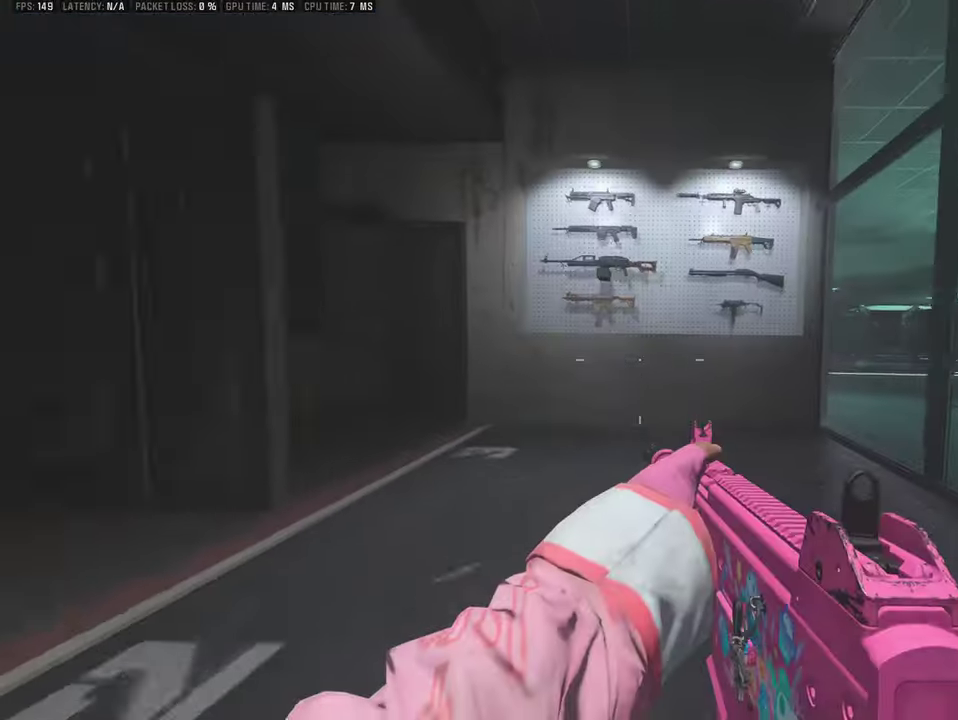
{"dt_ms": 400, "buttons": [], "left_stick": "center", "right_stick": "center"}
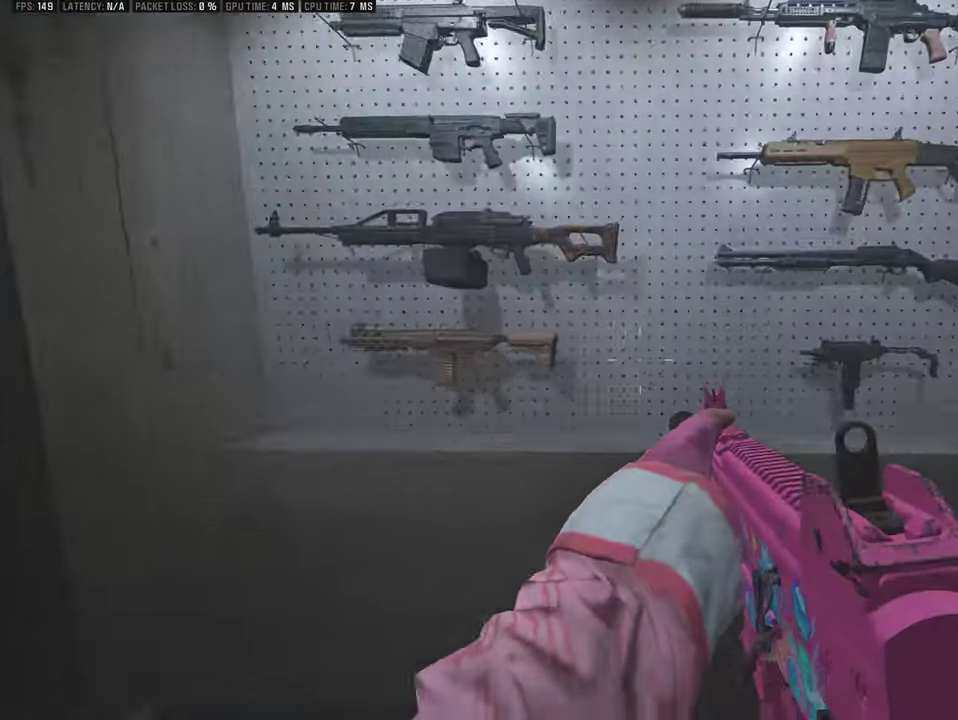
{"dt_ms": 500, "buttons": [], "left_stick": "center", "right_stick": "center"}
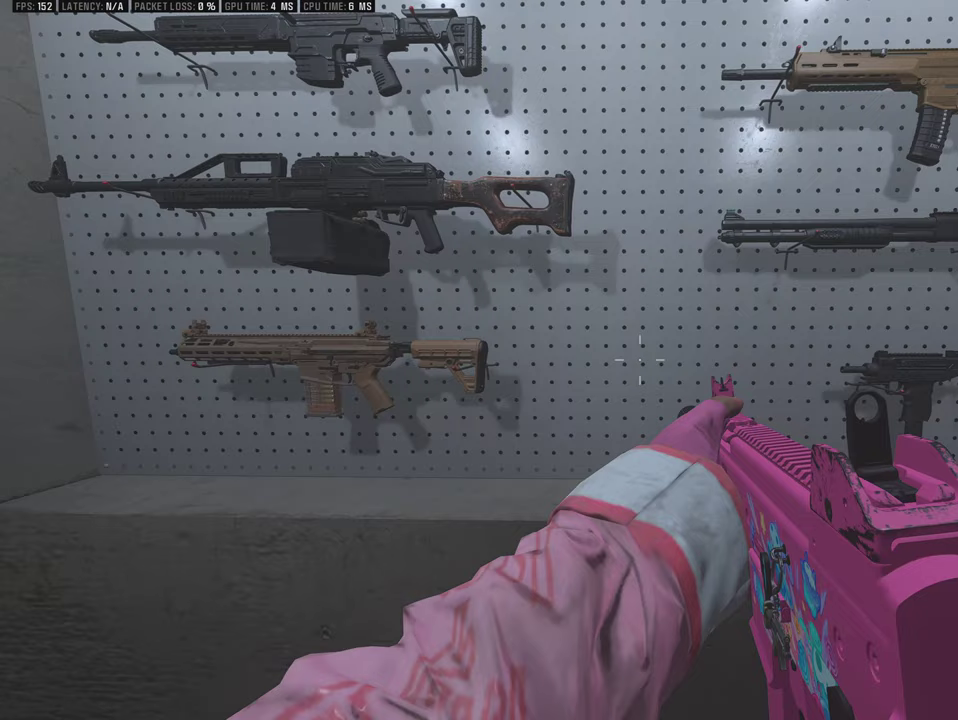
{"dt_ms": 700, "buttons": [], "left_stick": "center", "right_stick": "center"}
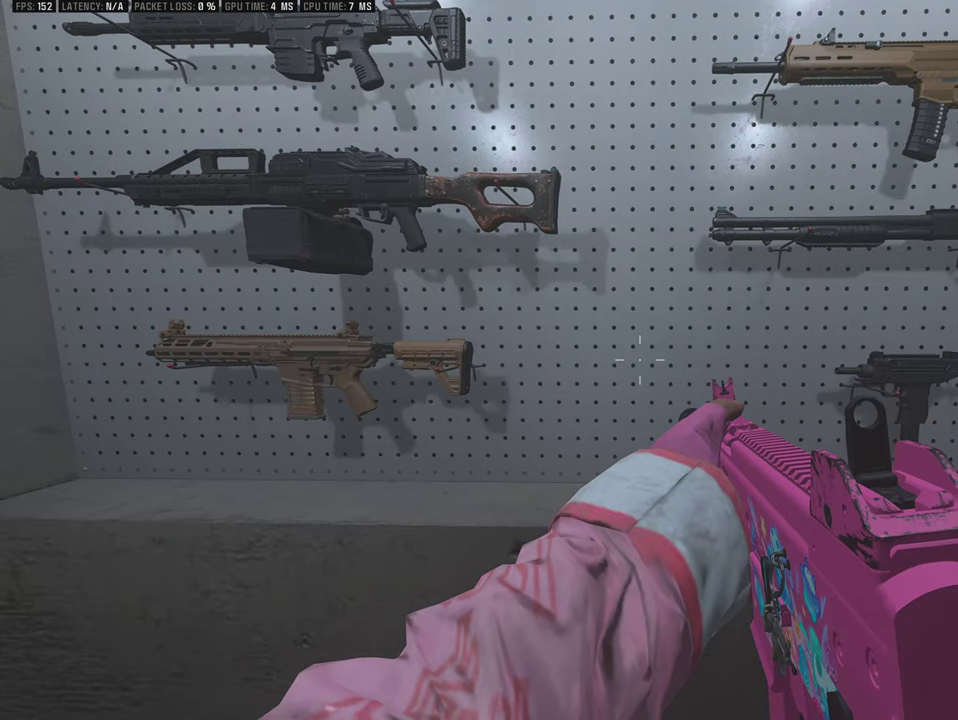
{"dt_ms": 500, "buttons": [], "left_stick": "center", "right_stick": "right"}
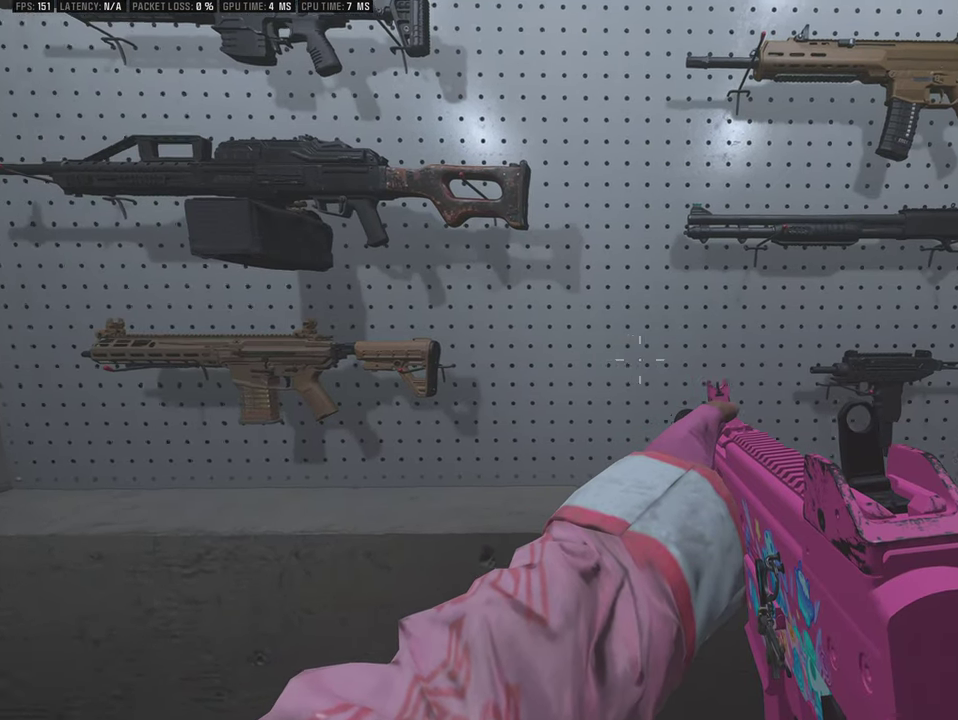
{"dt_ms": 500, "buttons": [], "left_stick": "left", "right_stick": "center"}
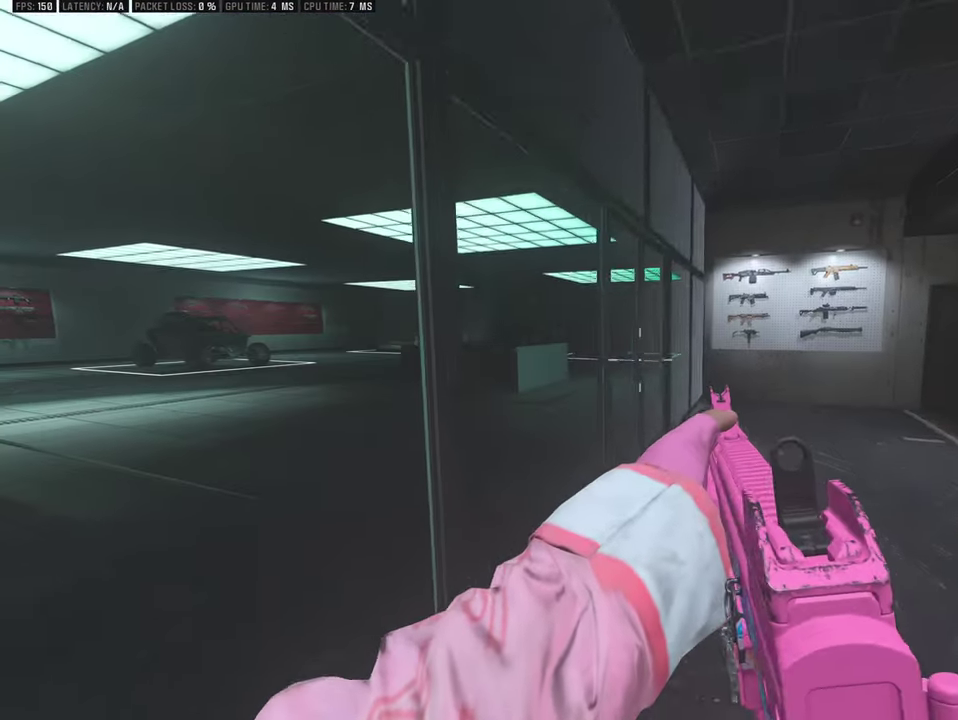
{"dt_ms": 400, "buttons": [], "left_stick": "up", "right_stick": "right"}
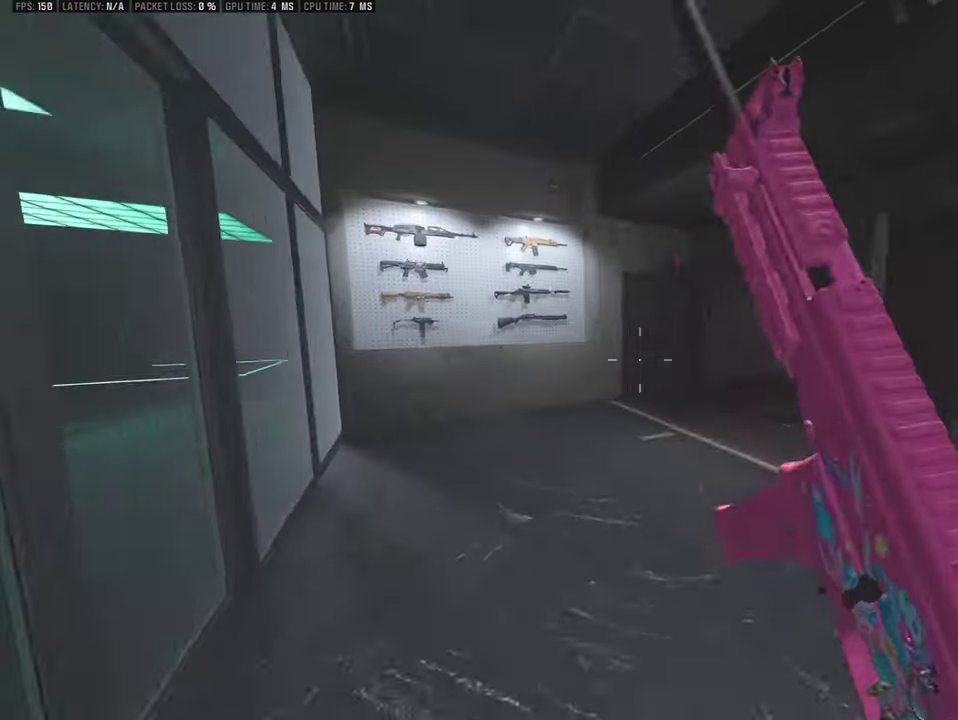
{"dt_ms": 500, "buttons": [], "left_stick": "up", "right_stick": "right"}
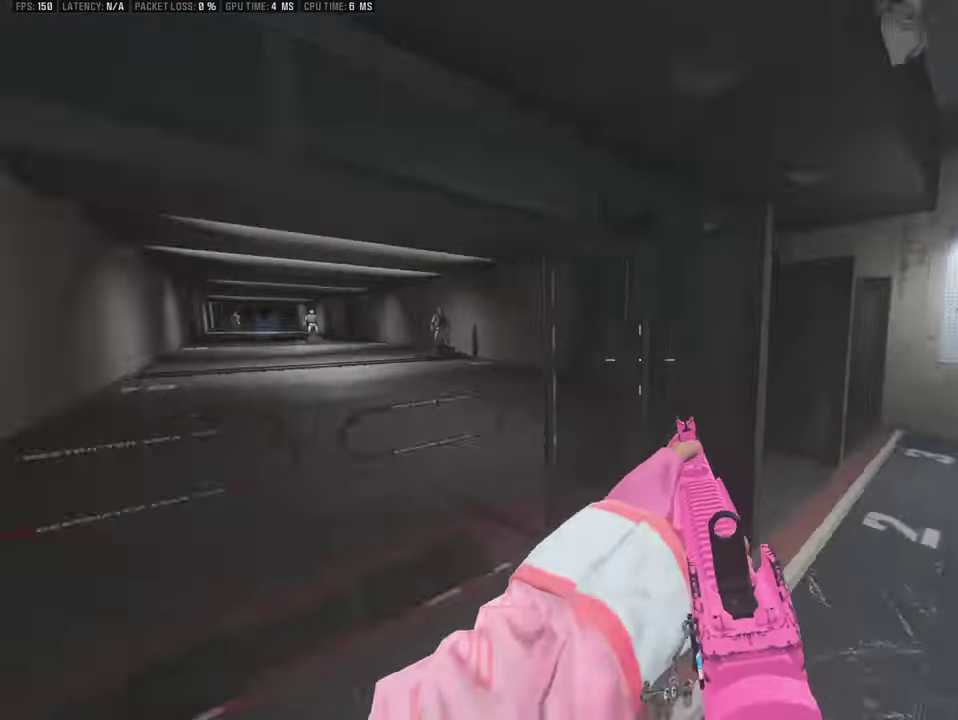
{"dt_ms": 400, "buttons": [], "left_stick": "up", "right_stick": "center"}
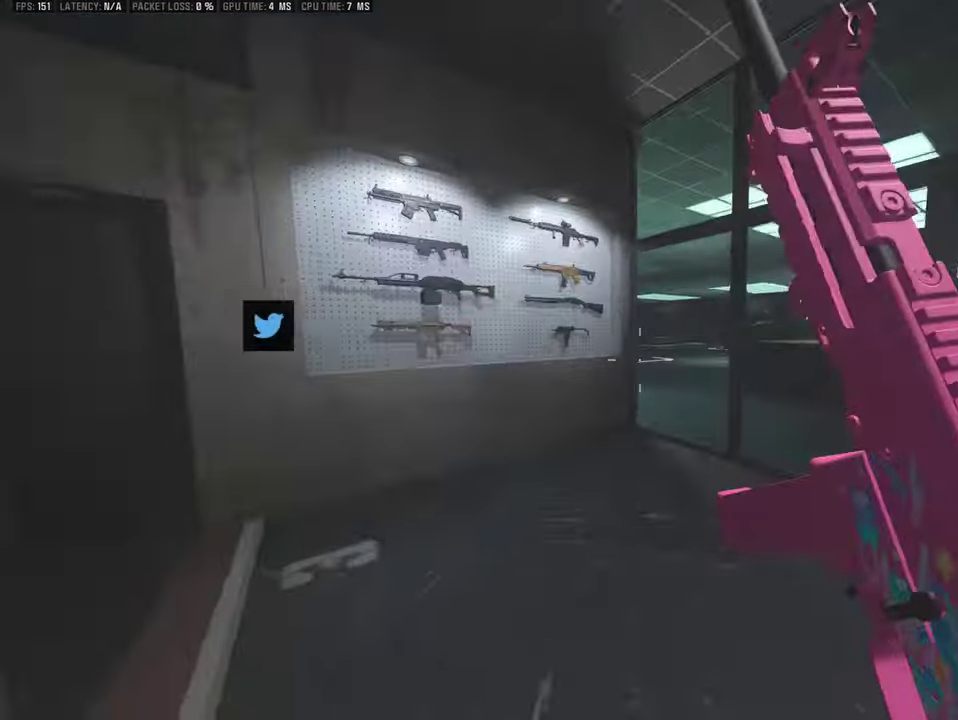
{"dt_ms": 700, "buttons": [], "left_stick": "center", "right_stick": "right"}
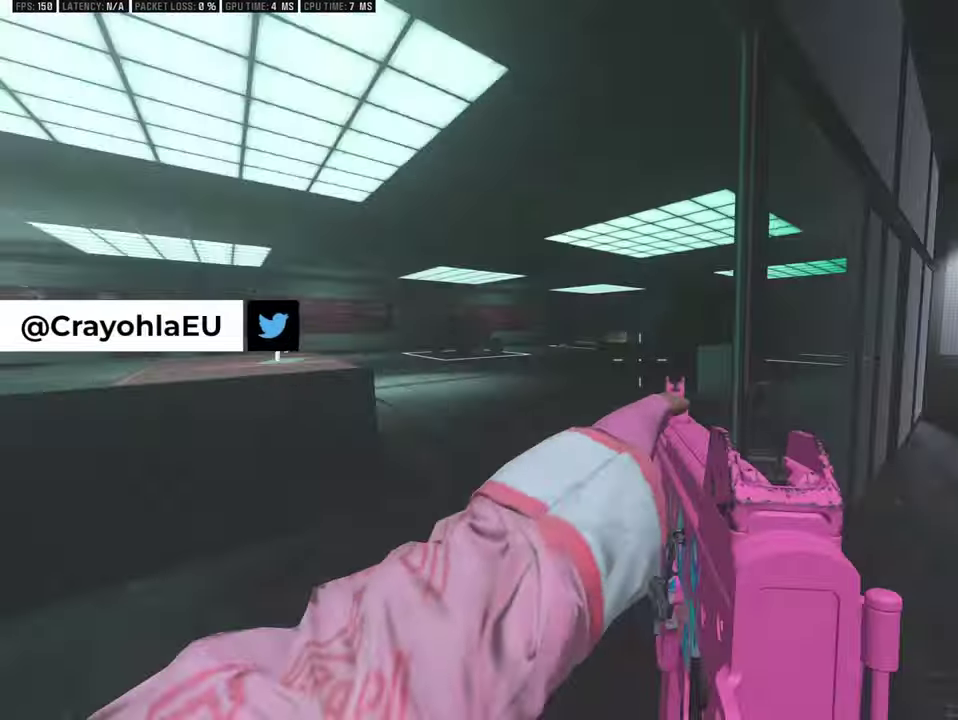
{"dt_ms": 300, "buttons": [], "left_stick": "center", "right_stick": "center"}
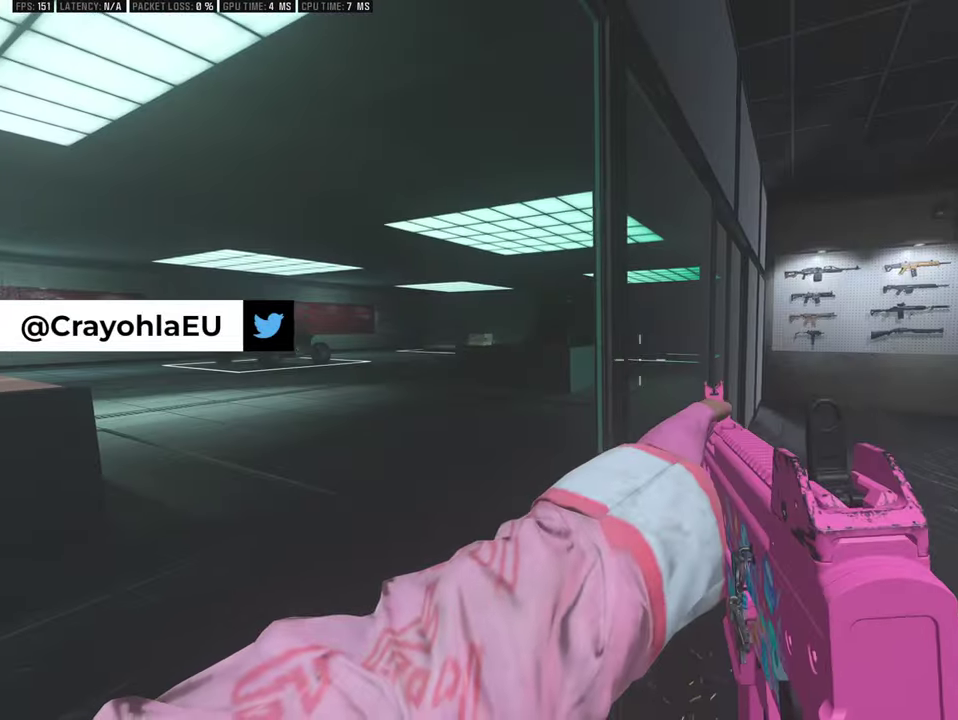
{"dt_ms": 500, "buttons": ["DPAD_RIGHT"], "left_stick": "center", "right_stick": "center"}
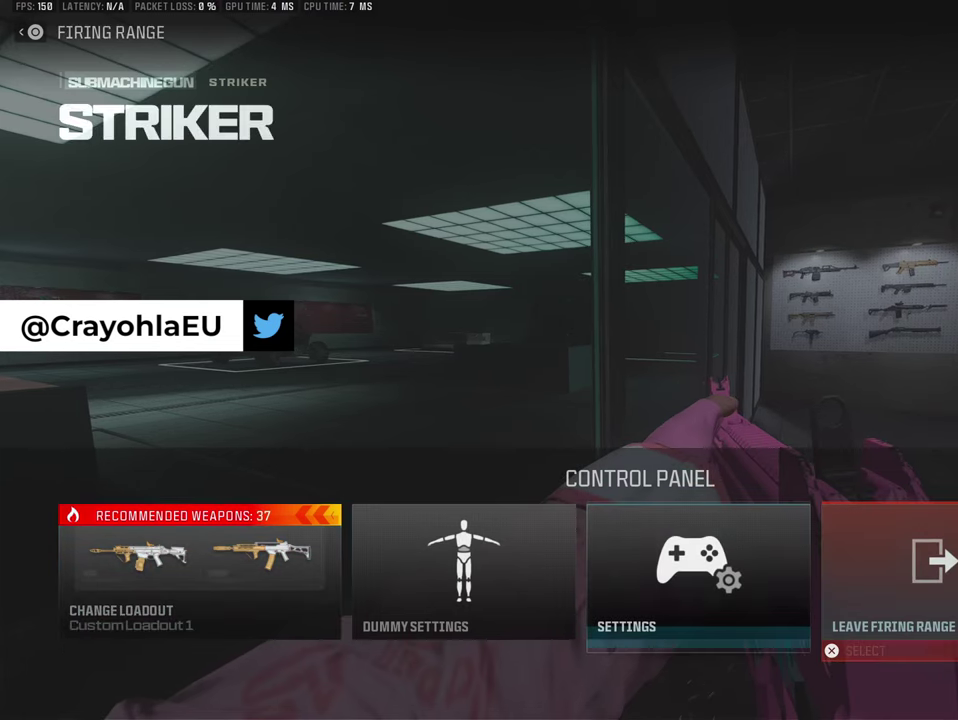
{"dt_ms": 600, "buttons": [], "left_stick": "center", "right_stick": "center"}
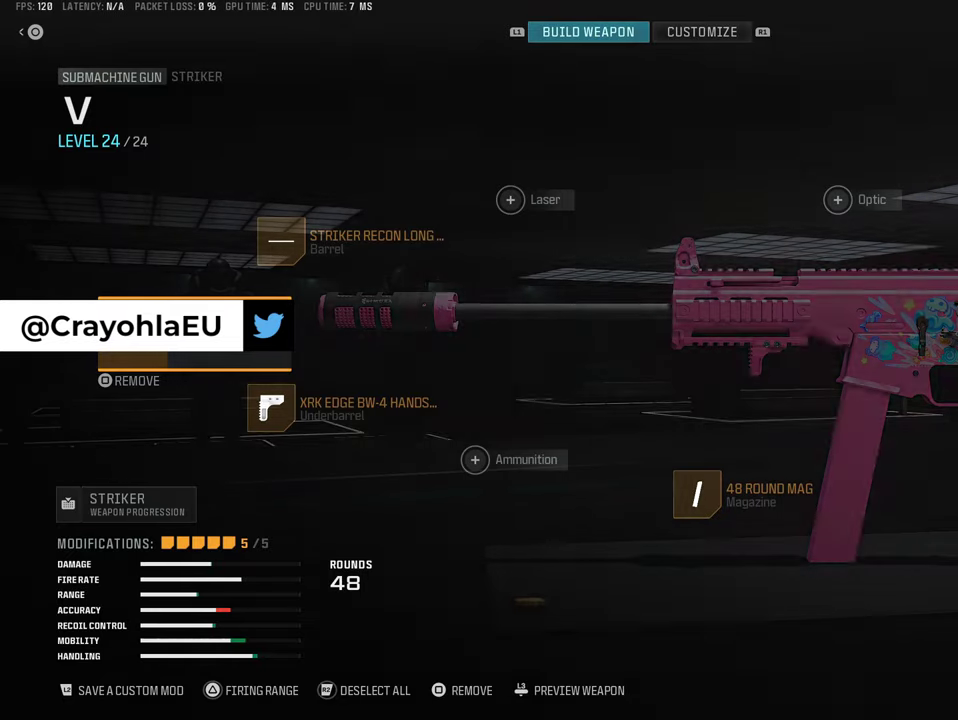
{"dt_ms": 600, "buttons": [], "left_stick": "center", "right_stick": "center"}
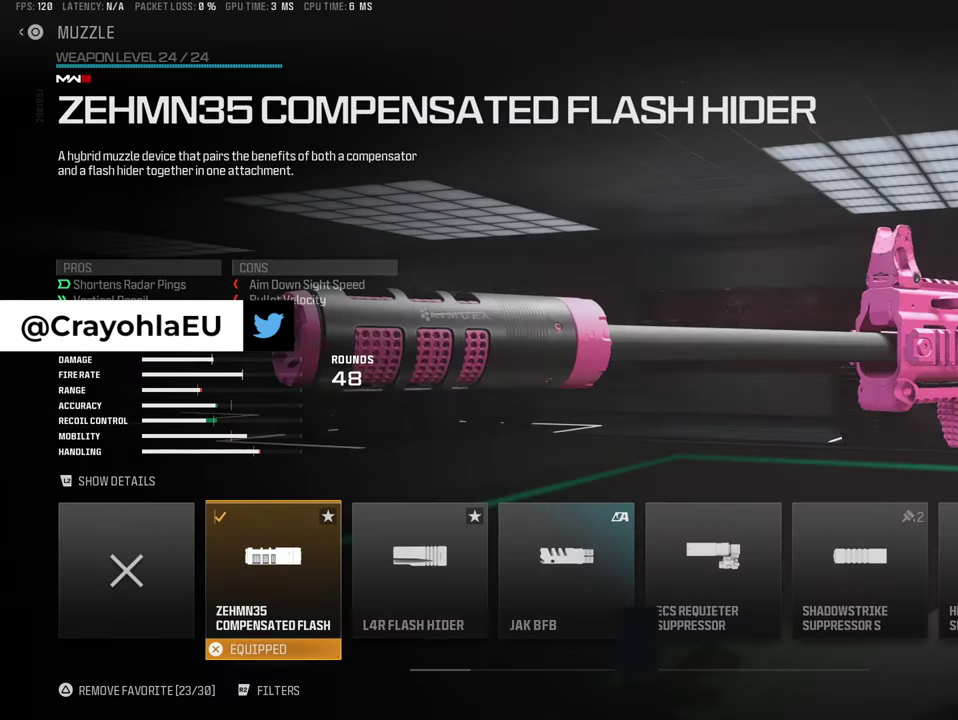
{"dt_ms": 300, "buttons": [], "left_stick": "center", "right_stick": "center"}
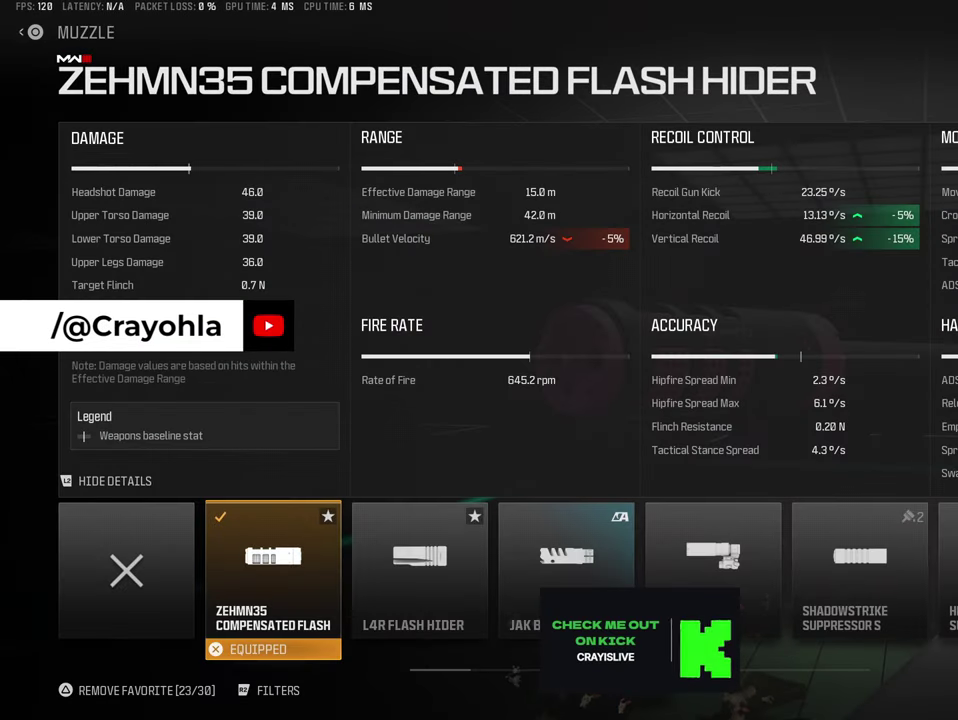
{"dt_ms": 500, "buttons": [], "left_stick": "center", "right_stick": "center"}
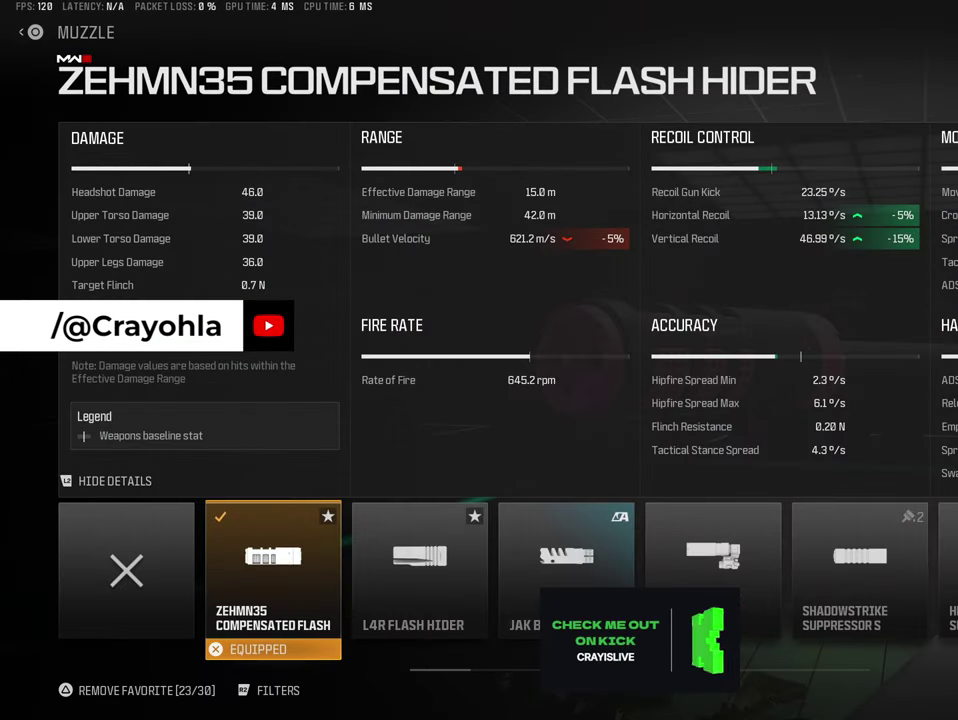
{"dt_ms": 500, "buttons": [], "left_stick": "center", "right_stick": "center"}
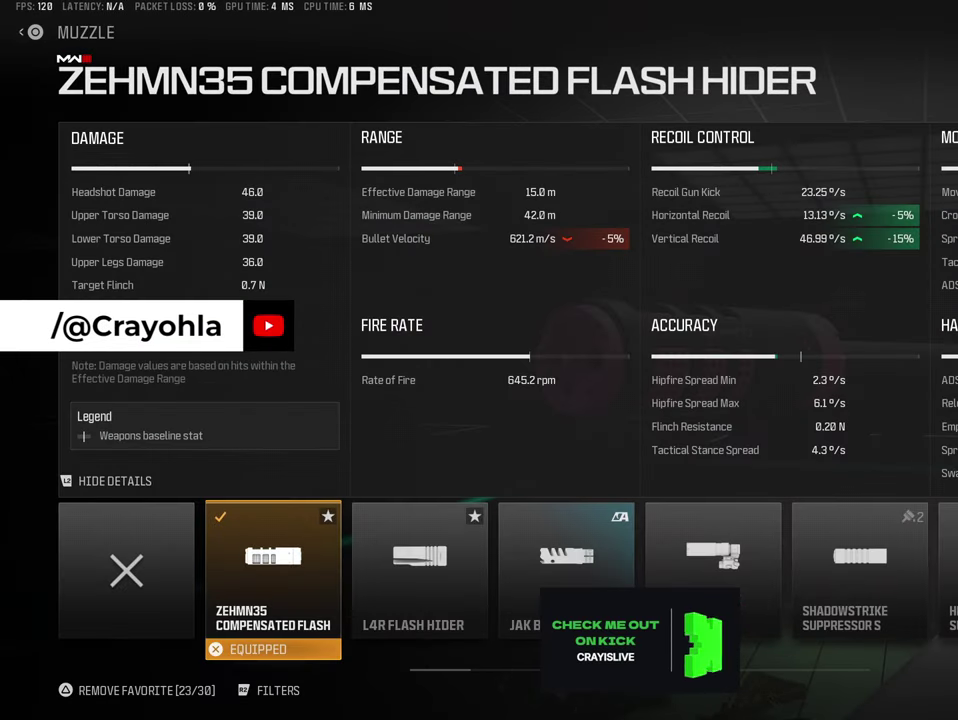
{"dt_ms": 500, "buttons": [], "left_stick": "center", "right_stick": "center"}
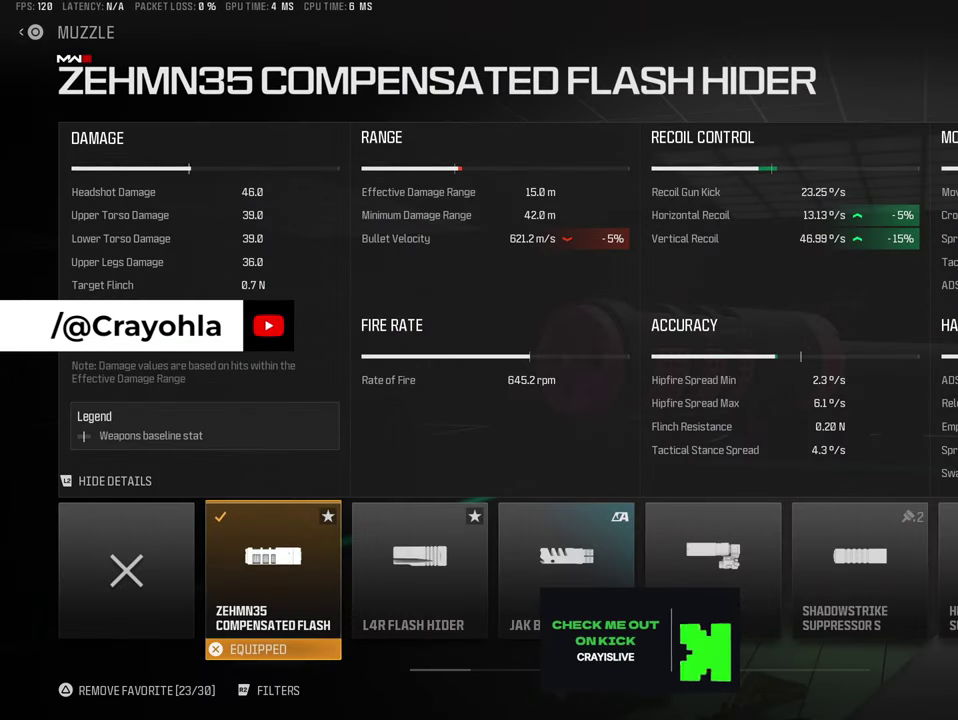
{"dt_ms": 500, "buttons": [], "left_stick": "center", "right_stick": "center"}
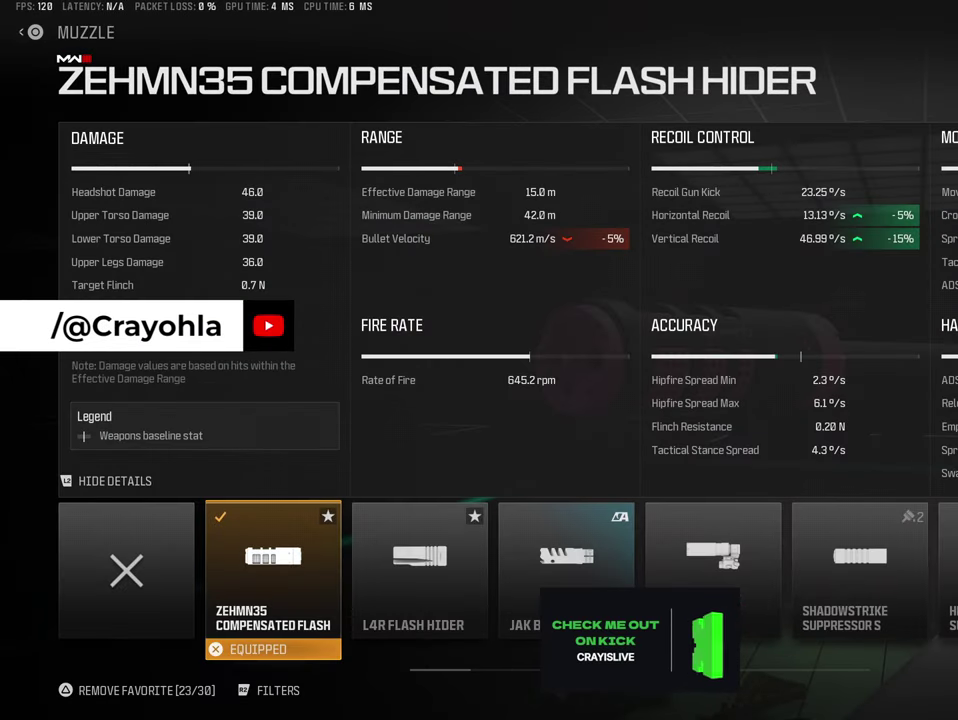
{"dt_ms": 500, "buttons": [], "left_stick": "center", "right_stick": "center"}
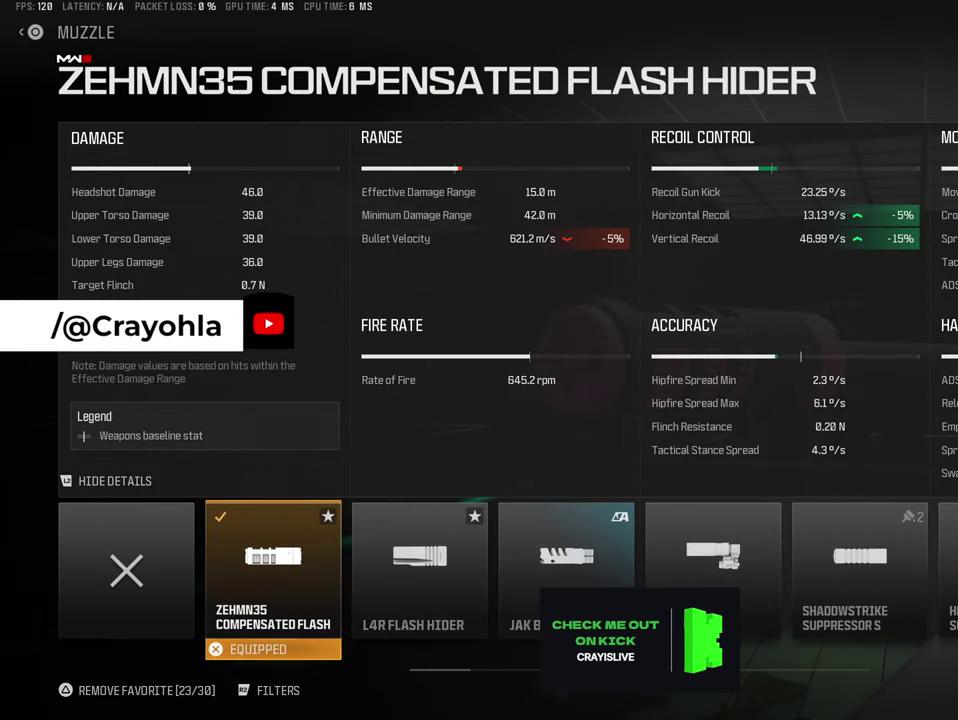
{"dt_ms": 500, "buttons": [], "left_stick": "center", "right_stick": "center"}
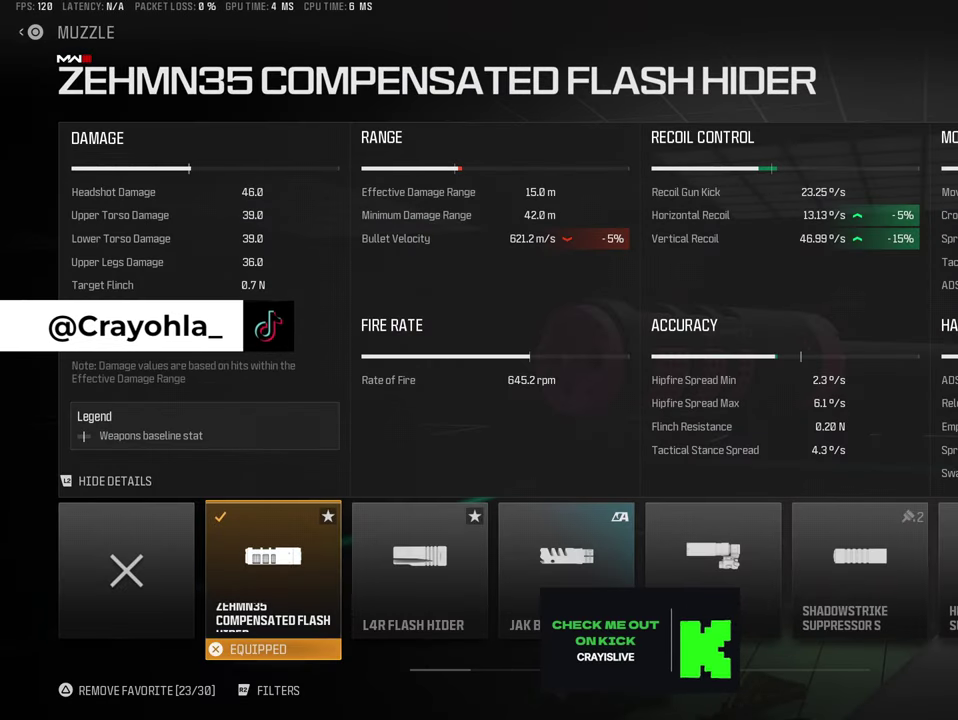
{"dt_ms": 500, "buttons": [], "left_stick": "center", "right_stick": "center"}
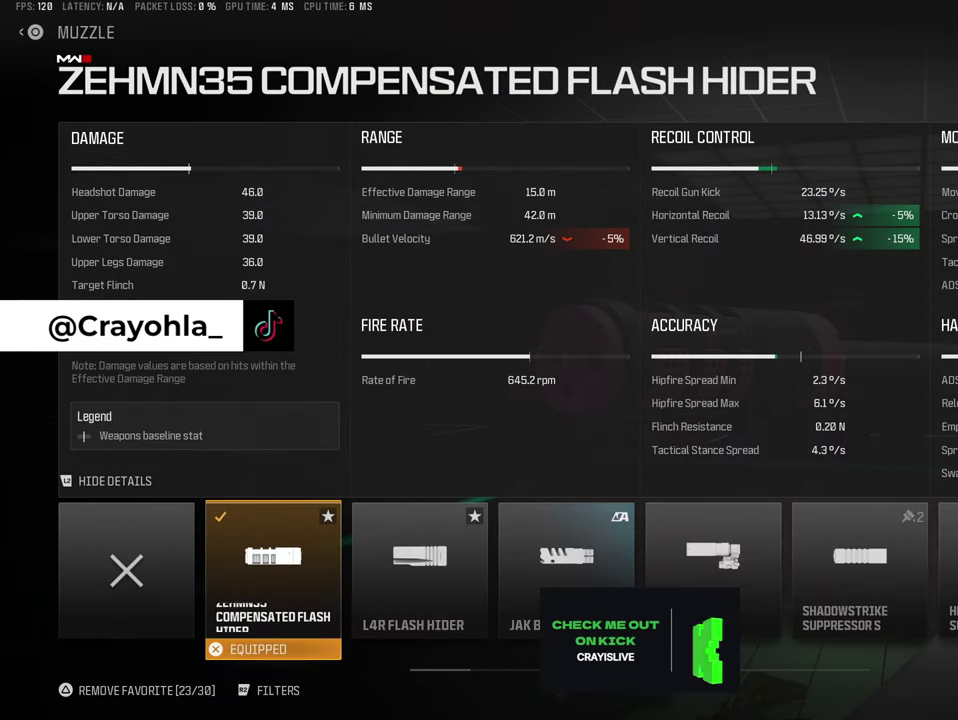
{"dt_ms": 400, "buttons": [], "left_stick": "center", "right_stick": "center"}